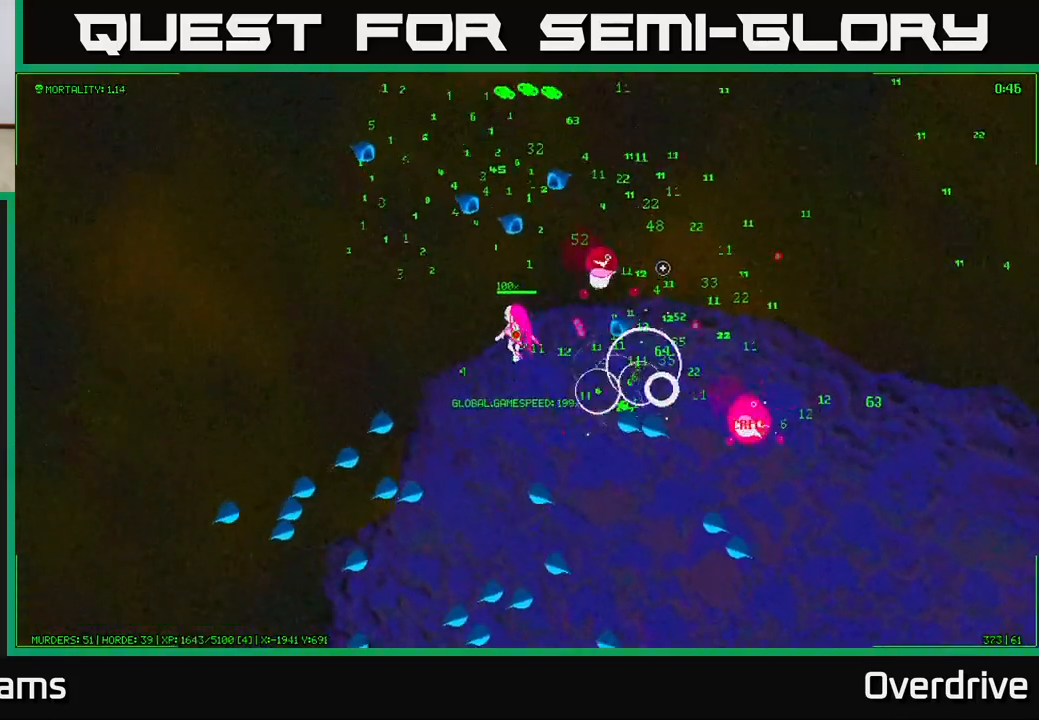
Gameplay with a controller (Xbox layout); each line is a JSON object with the inputs held at the frame after it. "events" lists button and stick changes between this image and that frame as [ms after this image, input, new state], when the widget could be followed in between.
{"buttons": [], "left_stick": "up-left", "right_stick": "up-right", "events": []}
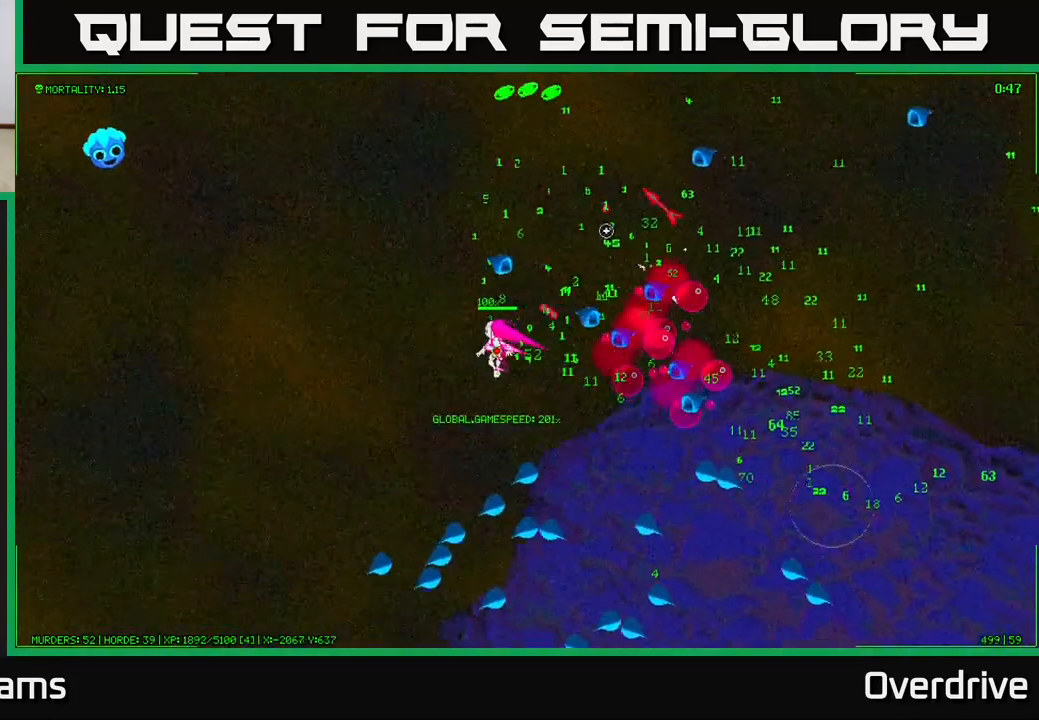
{"buttons": [], "left_stick": "up-right", "right_stick": "down-right", "events": [[150, "right_stick", "right"], [300, "left_stick", "up"], [417, "left_stick", "up-right"], [450, "right_stick", "down-right"]]}
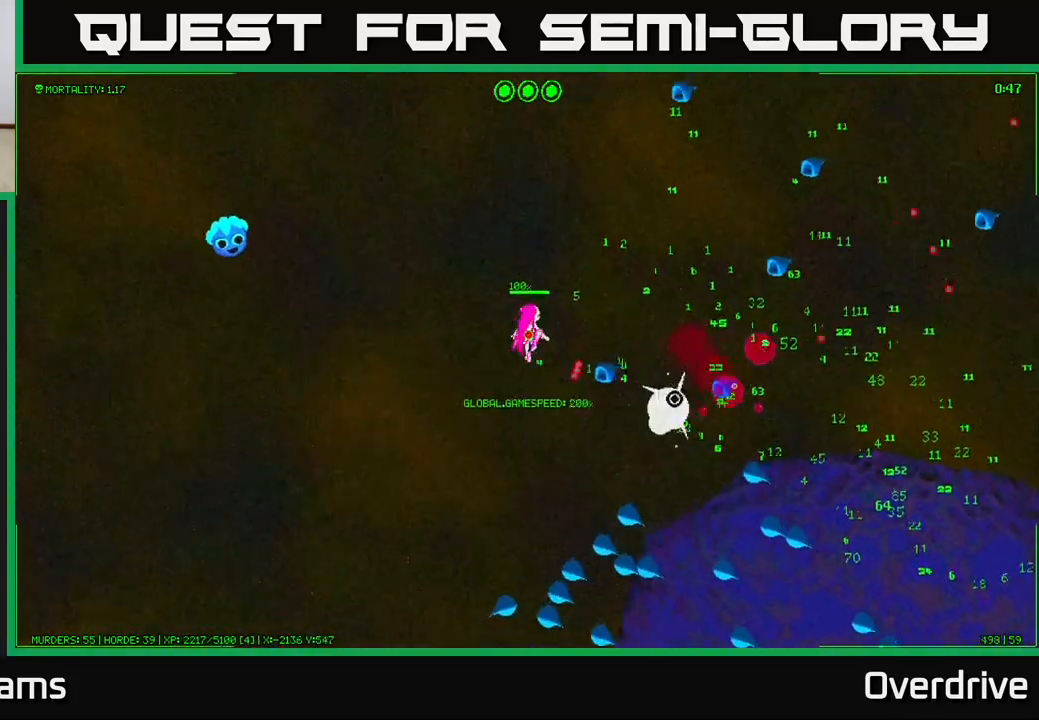
{"buttons": [], "left_stick": "left", "right_stick": "down-right", "events": [[417, "left_stick", "up-left"], [467, "left_stick", "left"]]}
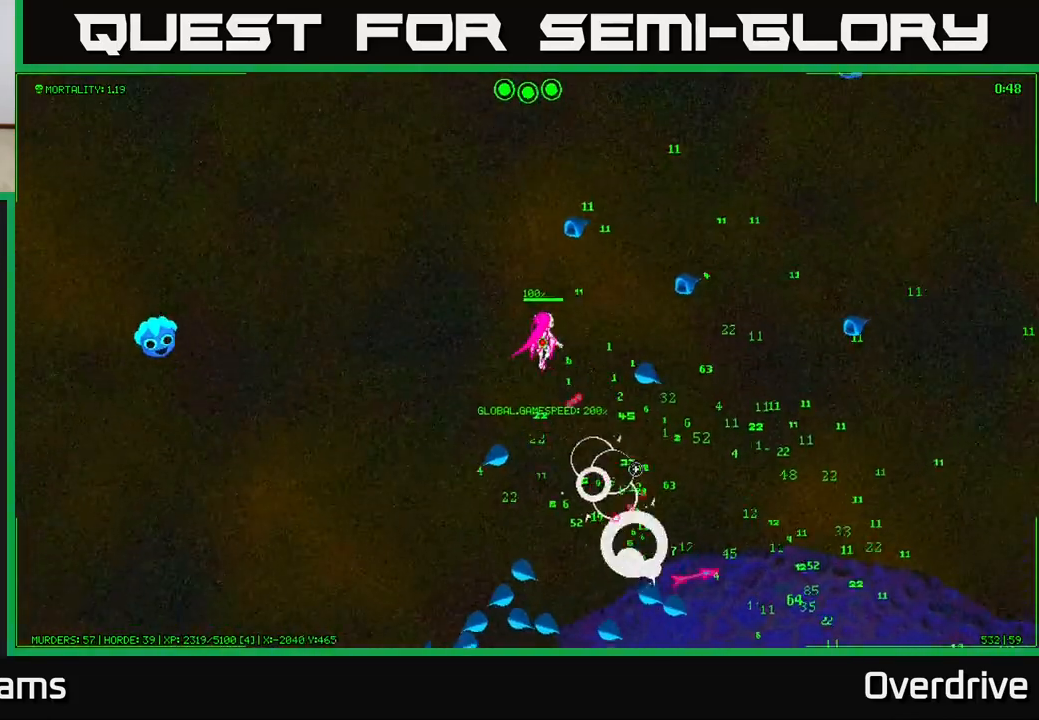
{"buttons": [], "left_stick": "down-left", "right_stick": "down", "events": [[117, "right_stick", "down"], [200, "left_stick", "up-left"], [467, "left_stick", "down-left"]]}
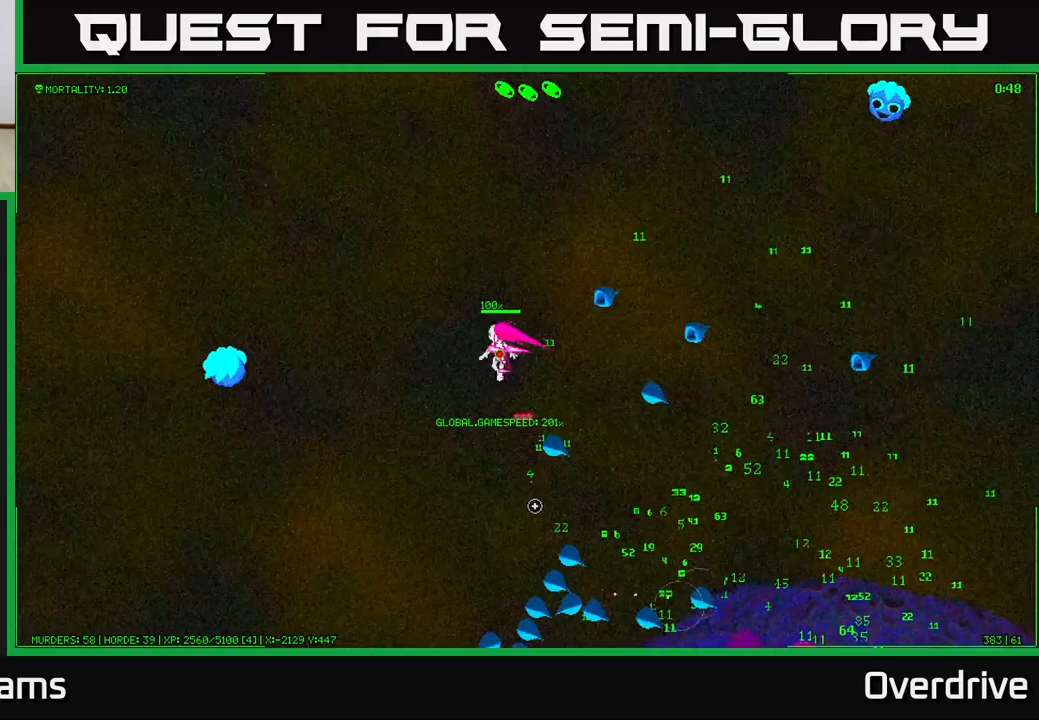
{"buttons": [], "left_stick": "down-left", "right_stick": "down-right", "events": [[17, "right_stick", "down-right"], [33, "left_stick", "down"], [300, "left_stick", "down-left"]]}
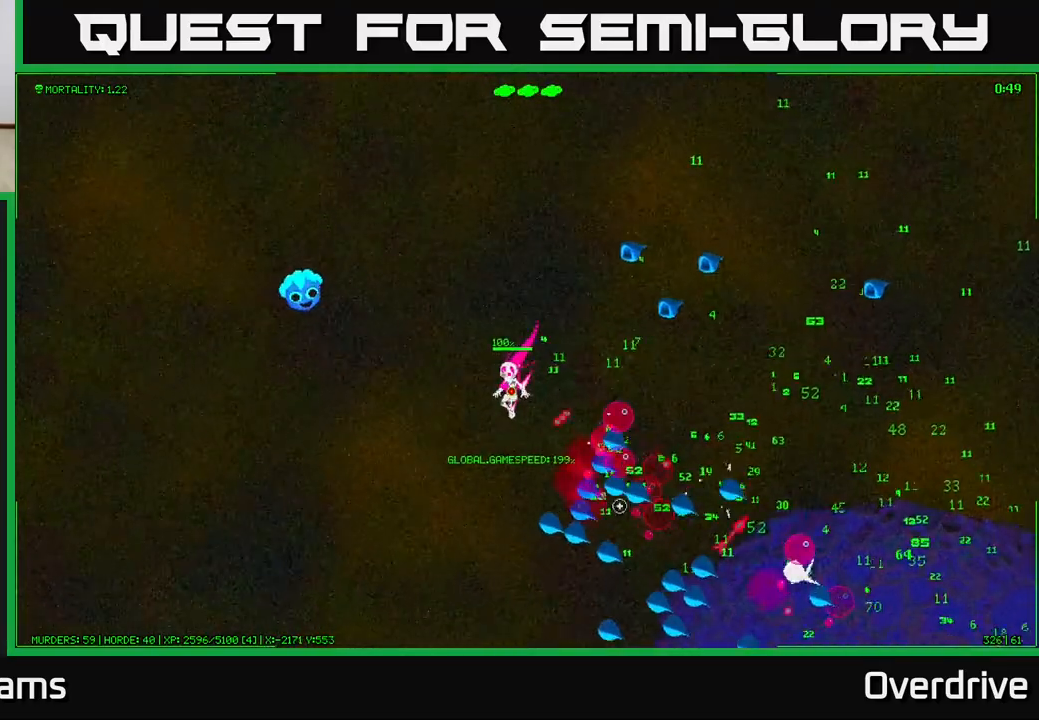
{"buttons": [], "left_stick": "down", "right_stick": "up-right", "events": [[167, "right_stick", "right"], [300, "left_stick", "down"], [417, "right_stick", "up-right"]]}
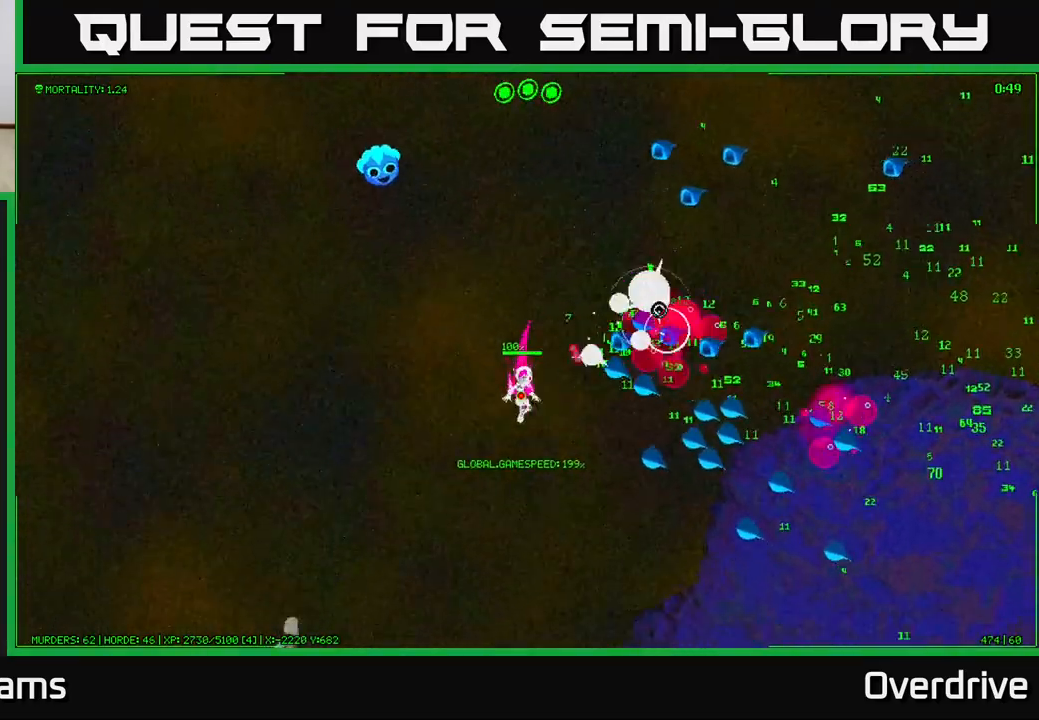
{"buttons": [], "left_stick": "down-right", "right_stick": "up-right", "events": [[33, "left_stick", "down-right"]]}
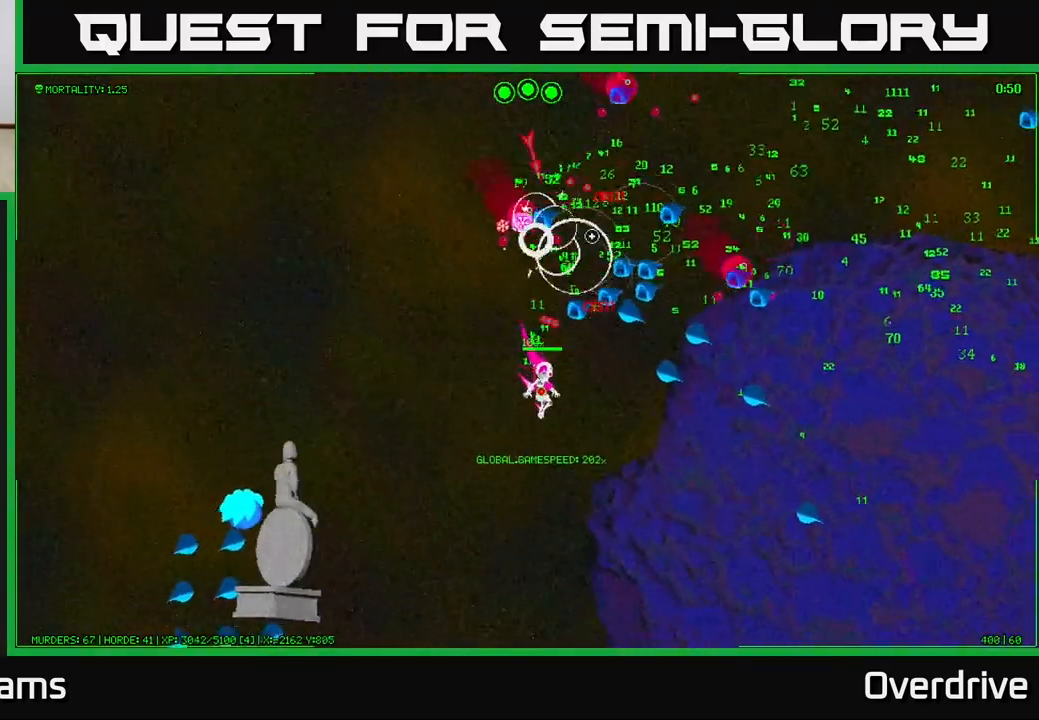
{"buttons": [], "left_stick": "down-right", "right_stick": "up", "events": [[83, "right_stick", "up"]]}
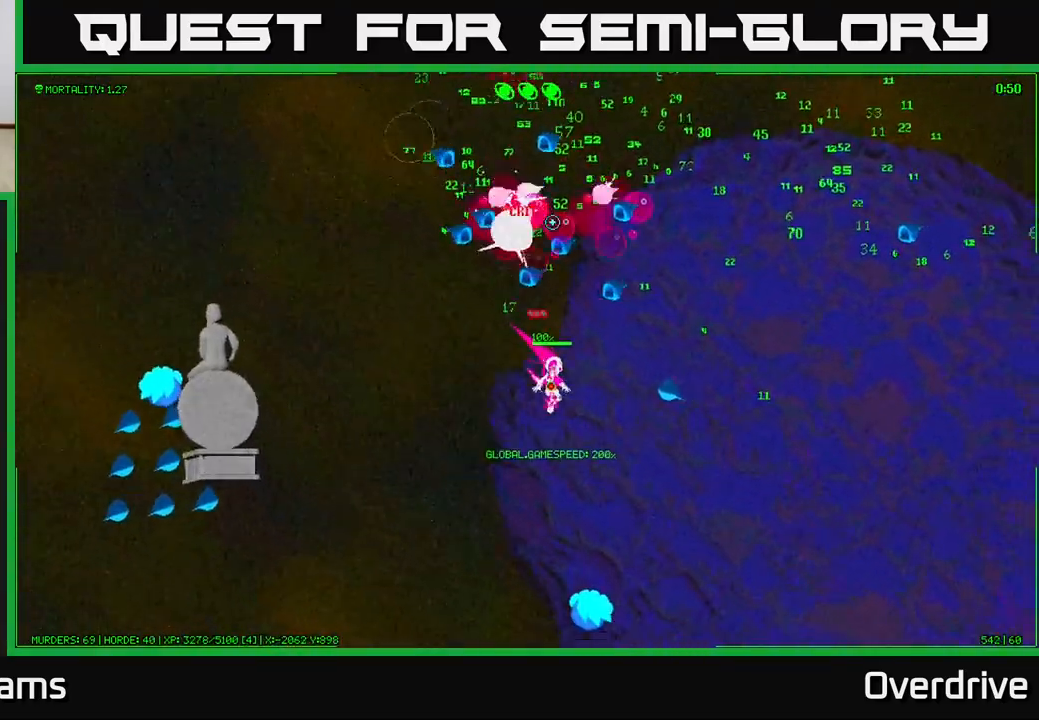
{"buttons": [], "left_stick": "right", "right_stick": "up", "events": [[433, "left_stick", "right"]]}
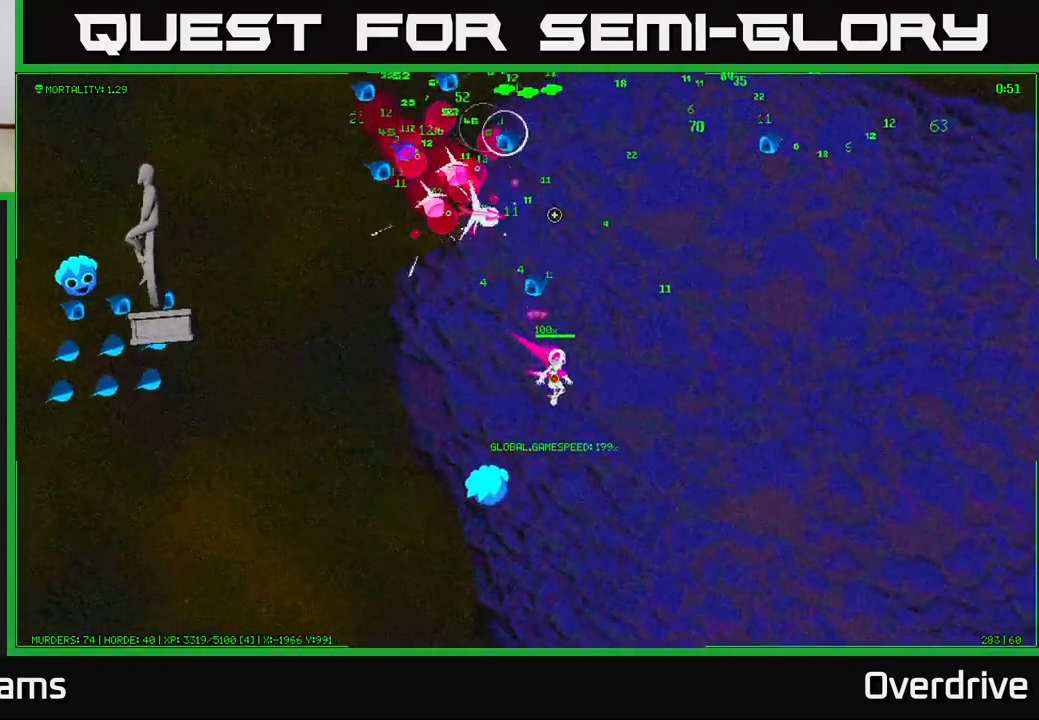
{"buttons": [], "left_stick": "up", "right_stick": "left", "events": [[50, "left_stick", "up-right"], [100, "right_stick", "up-left"], [217, "left_stick", "up"], [433, "right_stick", "left"]]}
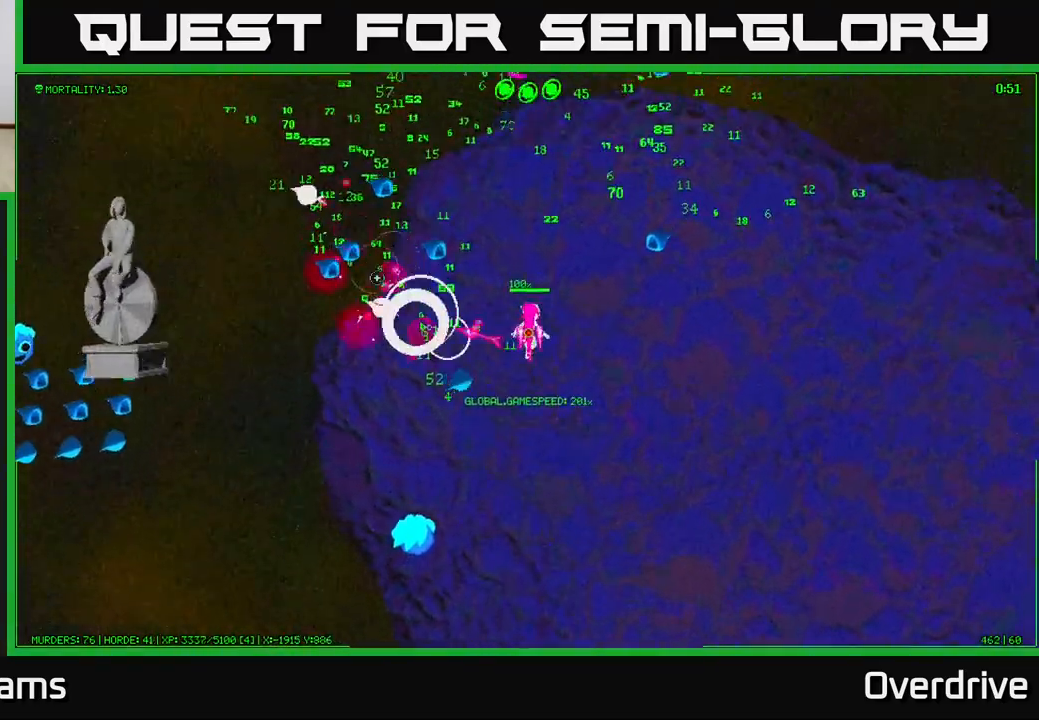
{"buttons": [], "left_stick": "right", "right_stick": "left", "events": [[483, "left_stick", "right"]]}
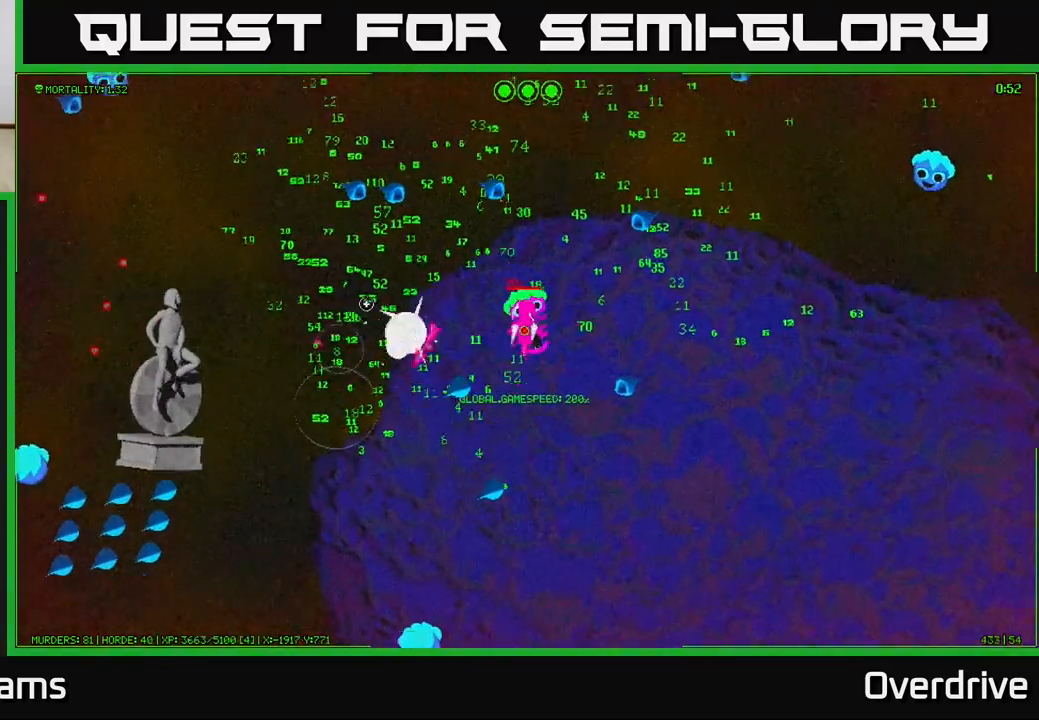
{"buttons": [], "left_stick": "right", "right_stick": "left", "events": [[17, "left_stick", "down-right"], [150, "left_stick", "right"], [350, "right_stick", "down-left"], [450, "right_stick", "left"]]}
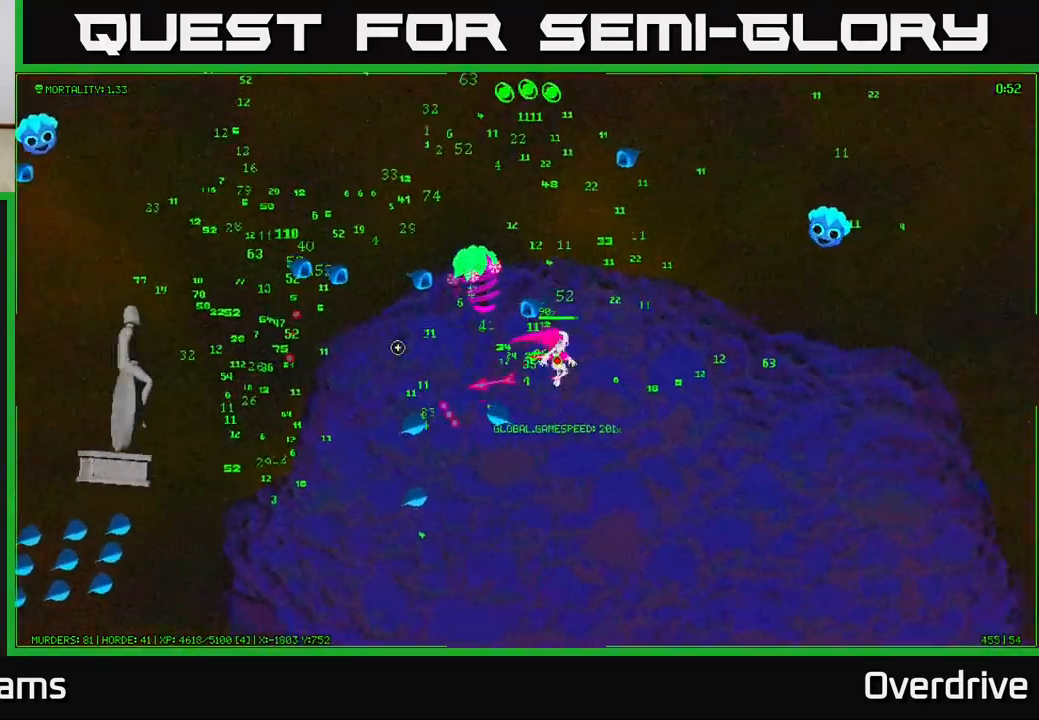
{"buttons": [], "left_stick": "down-right", "right_stick": "up-left", "events": [[100, "left_stick", "down-right"], [117, "right_stick", "up-left"]]}
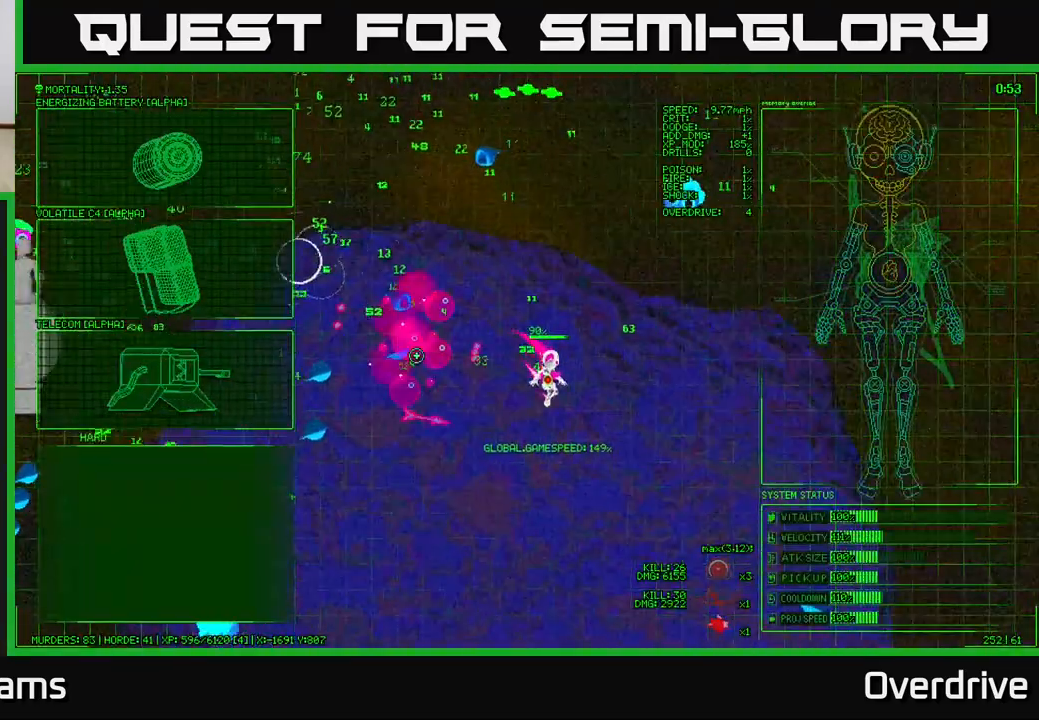
{"buttons": [], "left_stick": "center", "right_stick": "up-left", "events": [[117, "left_stick", "down-left"], [250, "left_stick", "left"], [467, "left_stick", "center"]]}
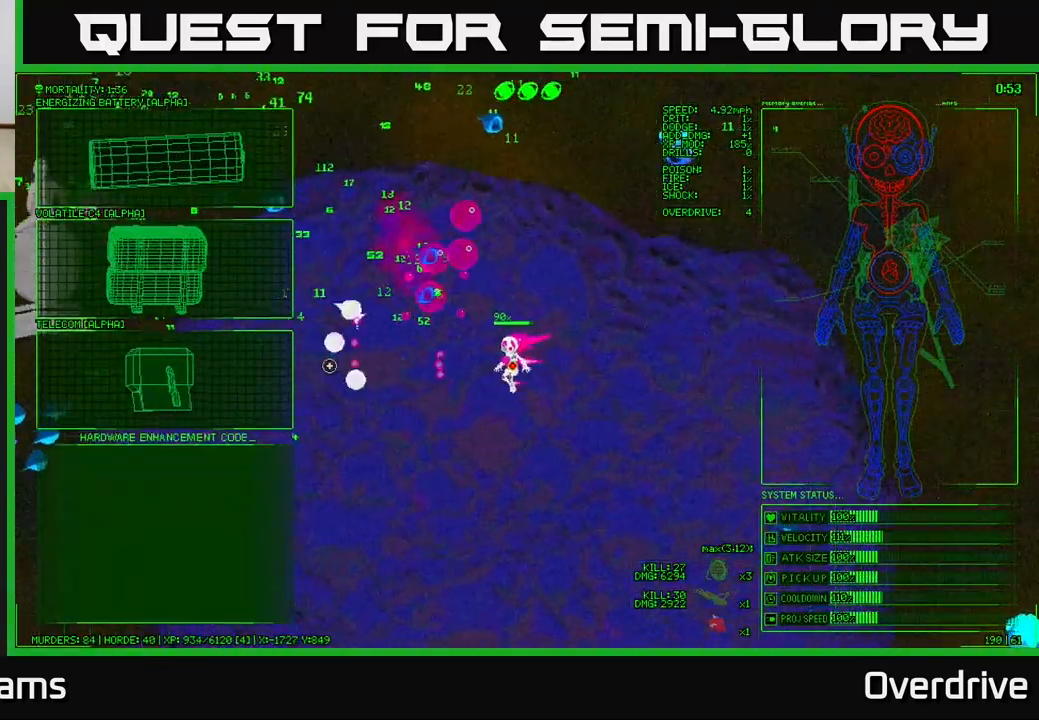
{"buttons": [], "left_stick": "left", "right_stick": "up-left", "events": [[500, "left_stick", "left"]]}
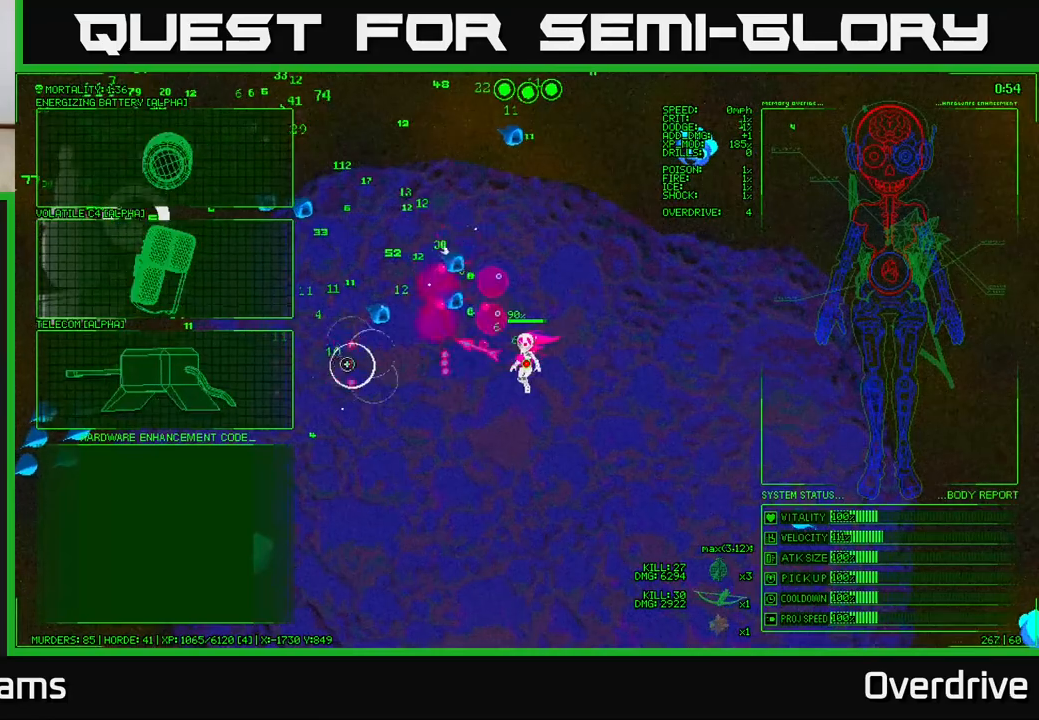
{"buttons": [], "left_stick": "left", "right_stick": "center", "events": [[67, "right_stick", "center"], [117, "left_stick", "center"], [333, "left_stick", "left"]]}
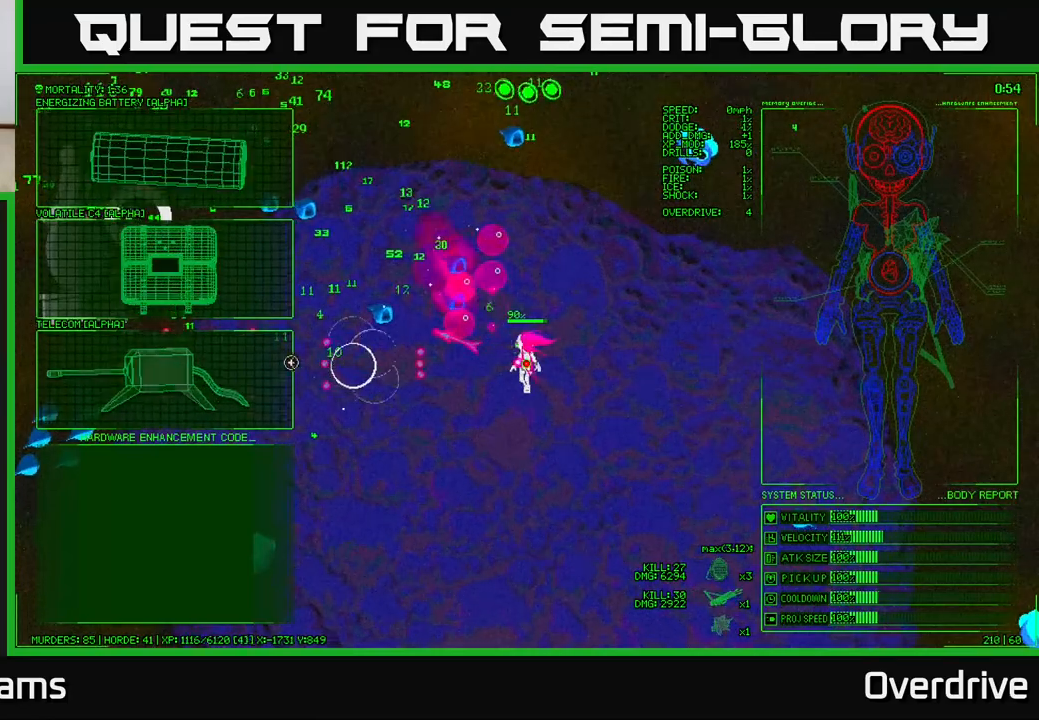
{"buttons": [], "left_stick": "up", "right_stick": "center", "events": [[233, "left_stick", "up-left"], [383, "left_stick", "up"]]}
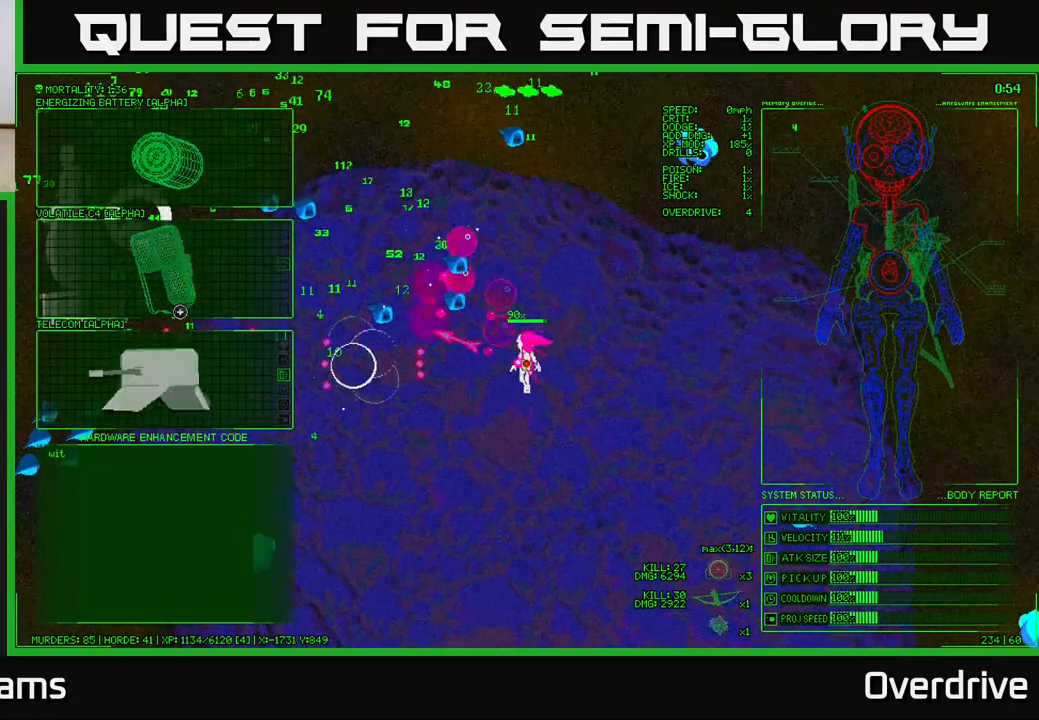
{"buttons": [], "left_stick": "up", "right_stick": "center", "events": []}
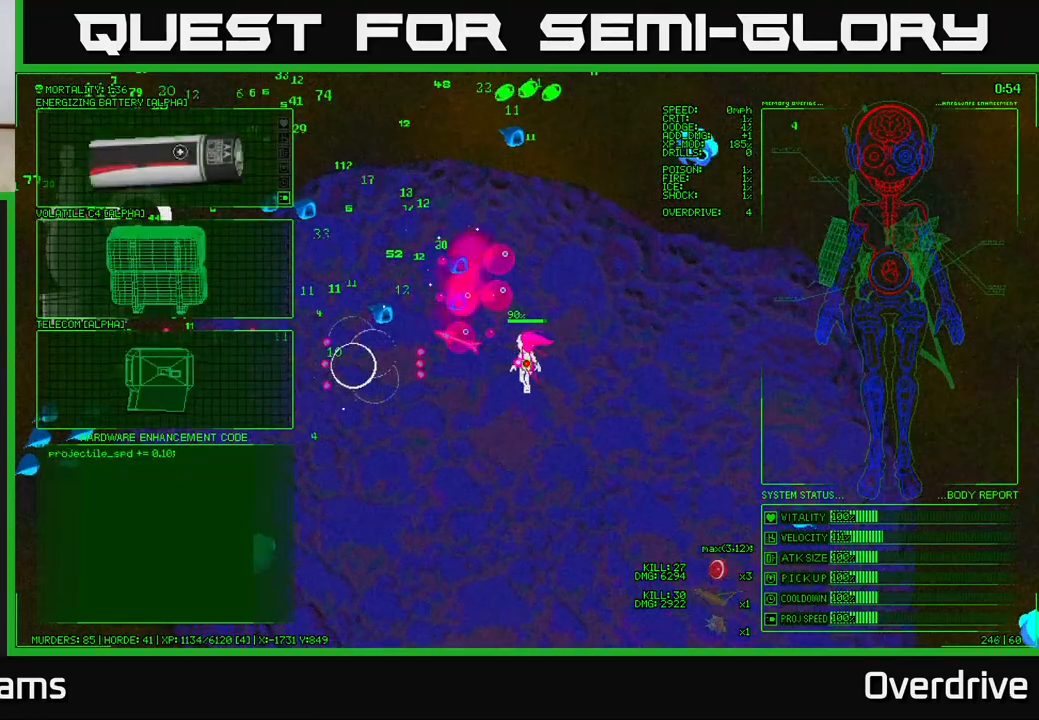
{"buttons": [], "left_stick": "down", "right_stick": "center", "events": [[133, "left_stick", "center"], [283, "left_stick", "down"]]}
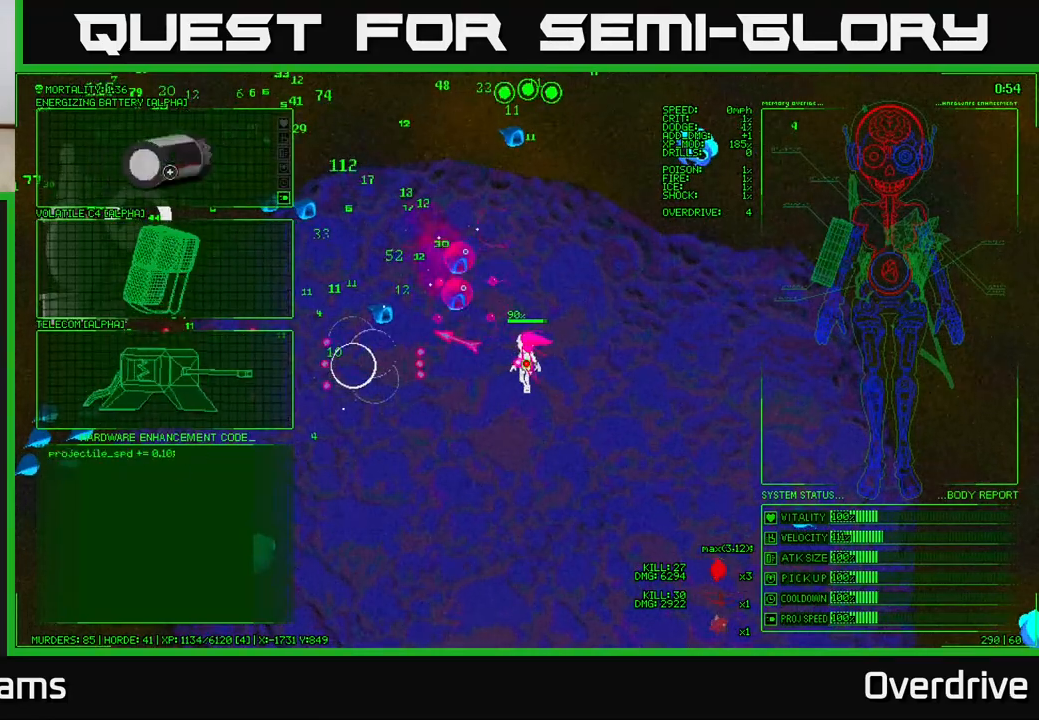
{"buttons": [], "left_stick": "center", "right_stick": "center", "events": [[333, "left_stick", "center"]]}
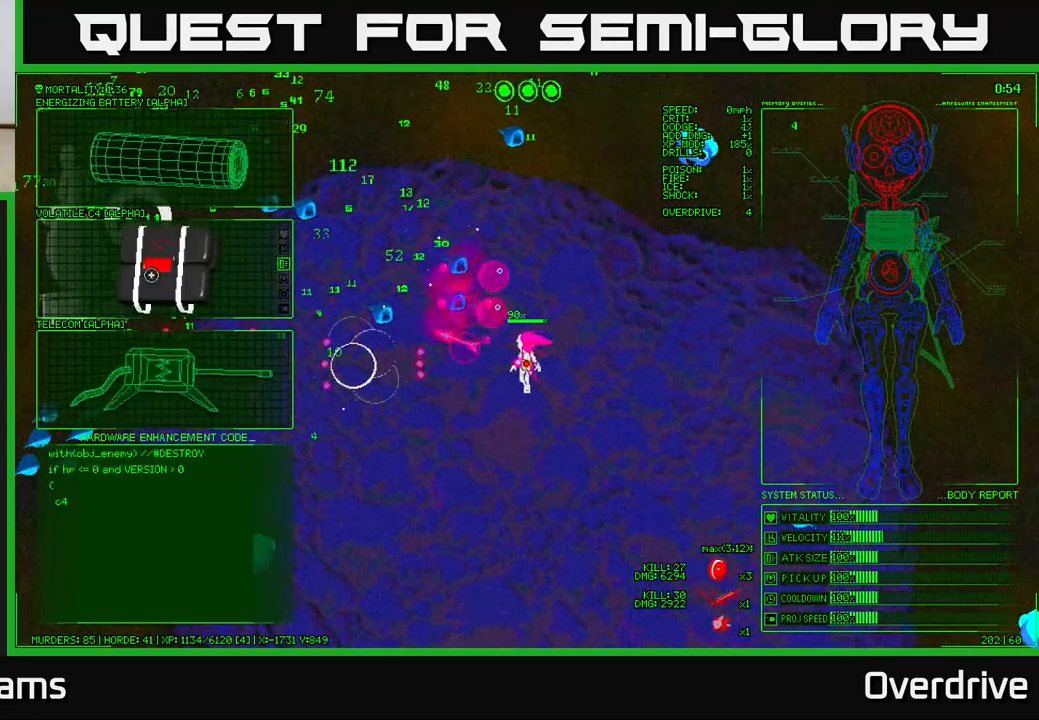
{"buttons": [], "left_stick": "center", "right_stick": "center", "events": [[300, "left_stick", "up"], [500, "left_stick", "center"]]}
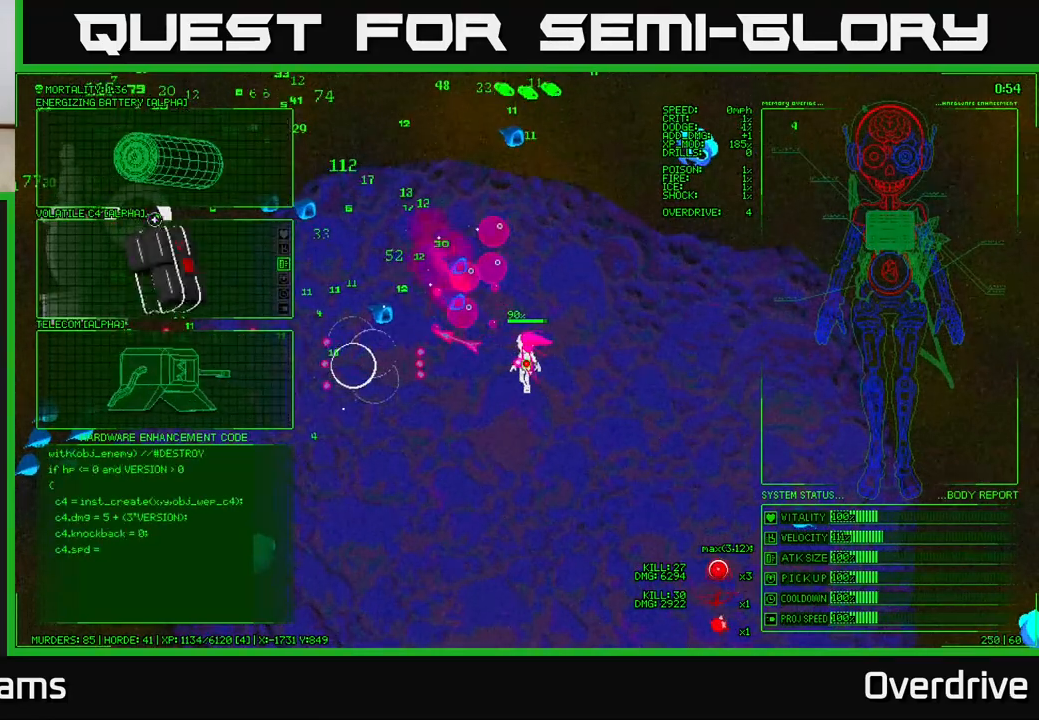
{"buttons": [], "left_stick": "center", "right_stick": "center", "events": [[50, "left_stick", "down"], [383, "left_stick", "center"]]}
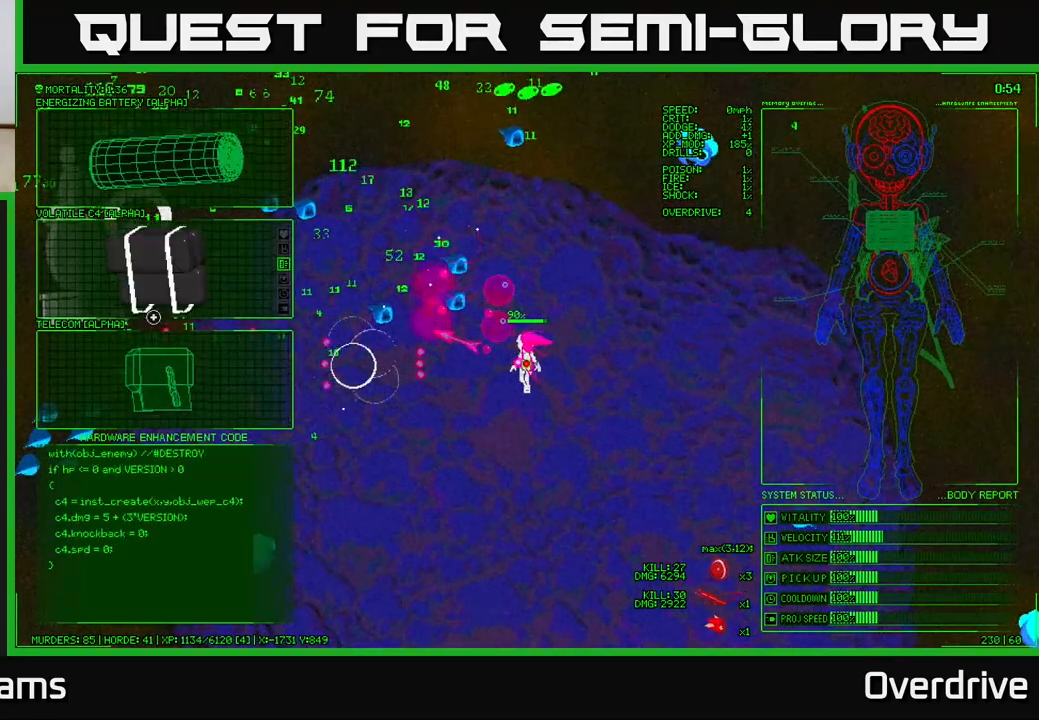
{"buttons": [], "left_stick": "center", "right_stick": "center", "events": [[100, "left_stick", "down"], [267, "left_stick", "center"], [350, "A", "down"], [417, "A", "up"]]}
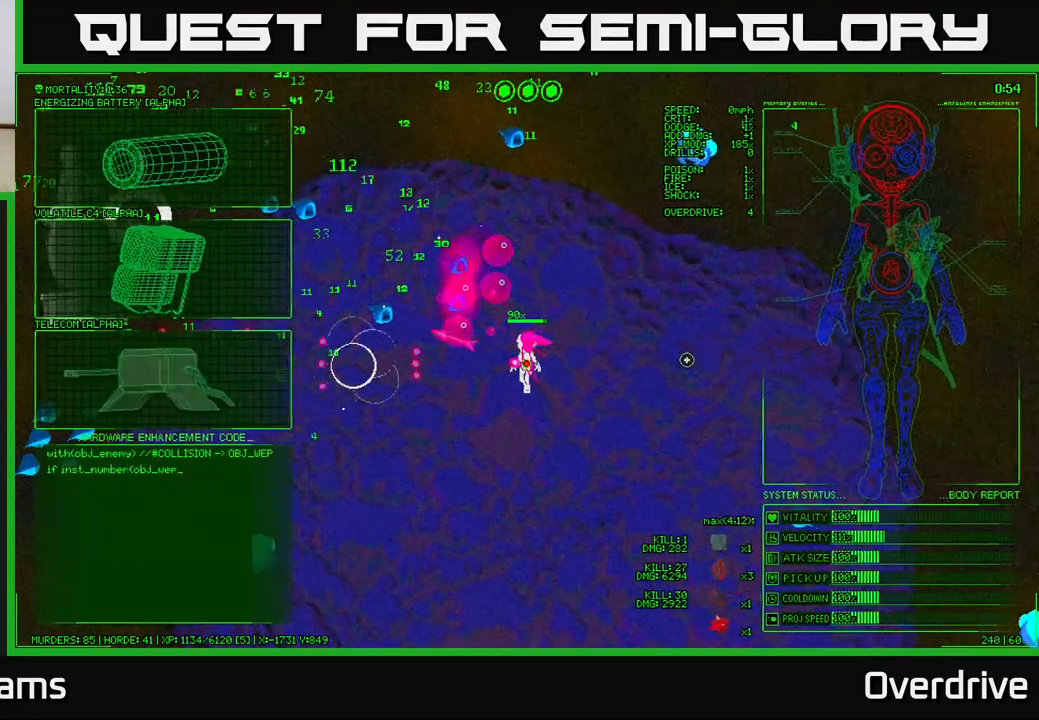
{"buttons": [], "left_stick": "left", "right_stick": "up-left", "events": [[133, "left_stick", "down-left"], [150, "right_stick", "up-left"], [300, "left_stick", "left"]]}
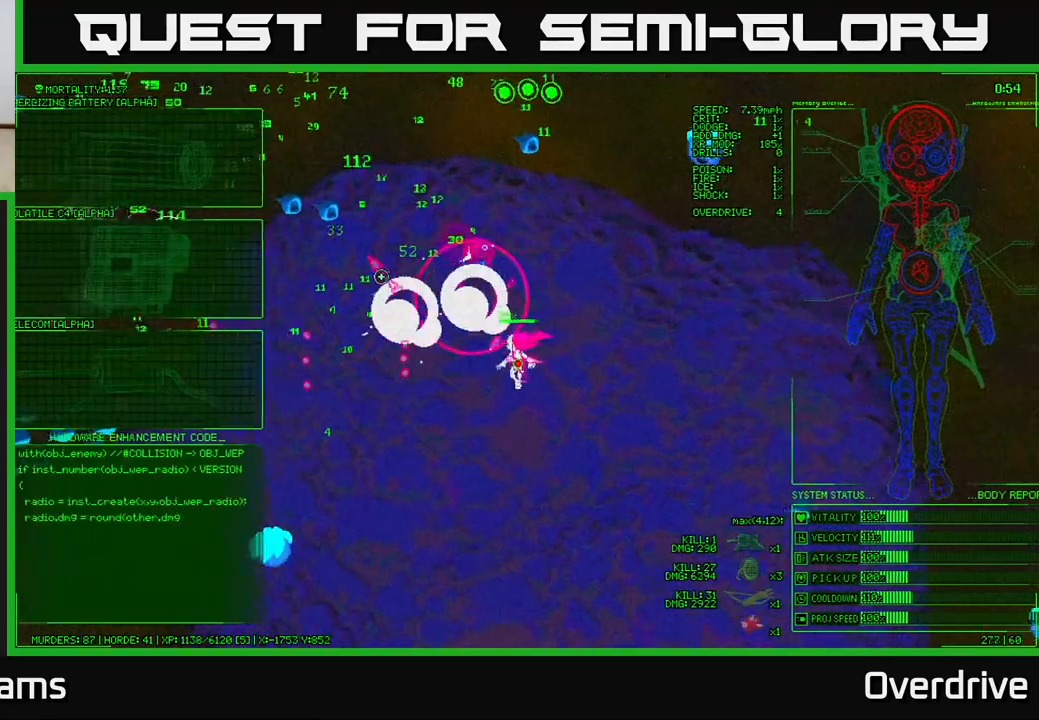
{"buttons": [], "left_stick": "up-left", "right_stick": "up-left", "events": [[167, "left_stick", "up-left"]]}
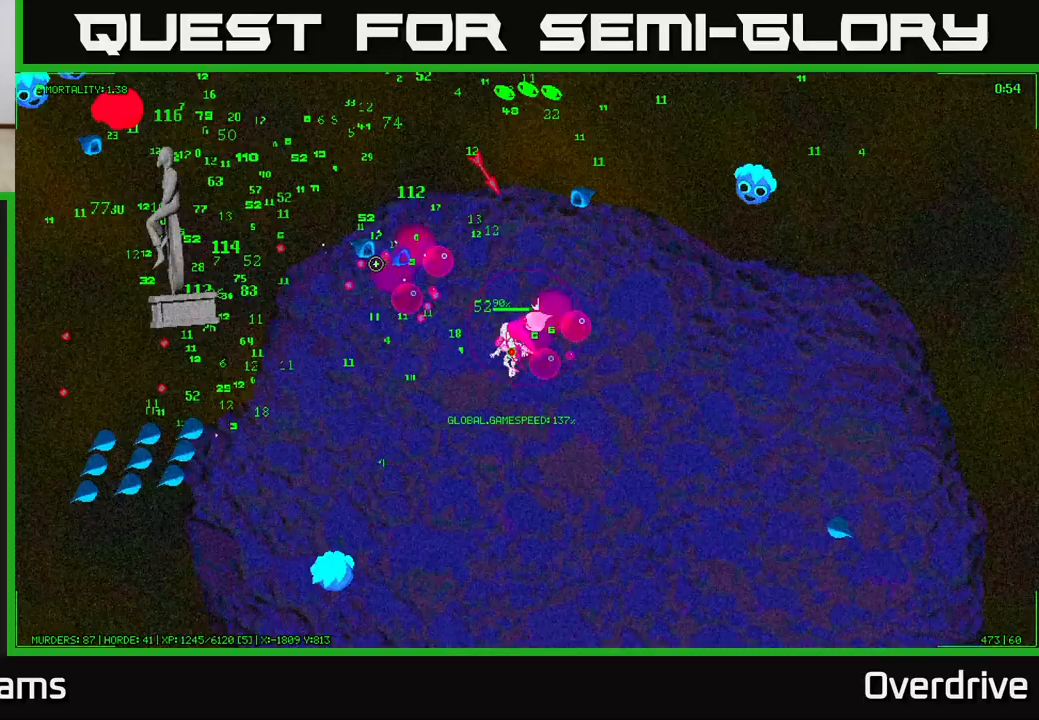
{"buttons": [], "left_stick": "down-left", "right_stick": "up-left", "events": [[200, "left_stick", "up-right"], [283, "left_stick", "down-right"], [500, "left_stick", "down-left"]]}
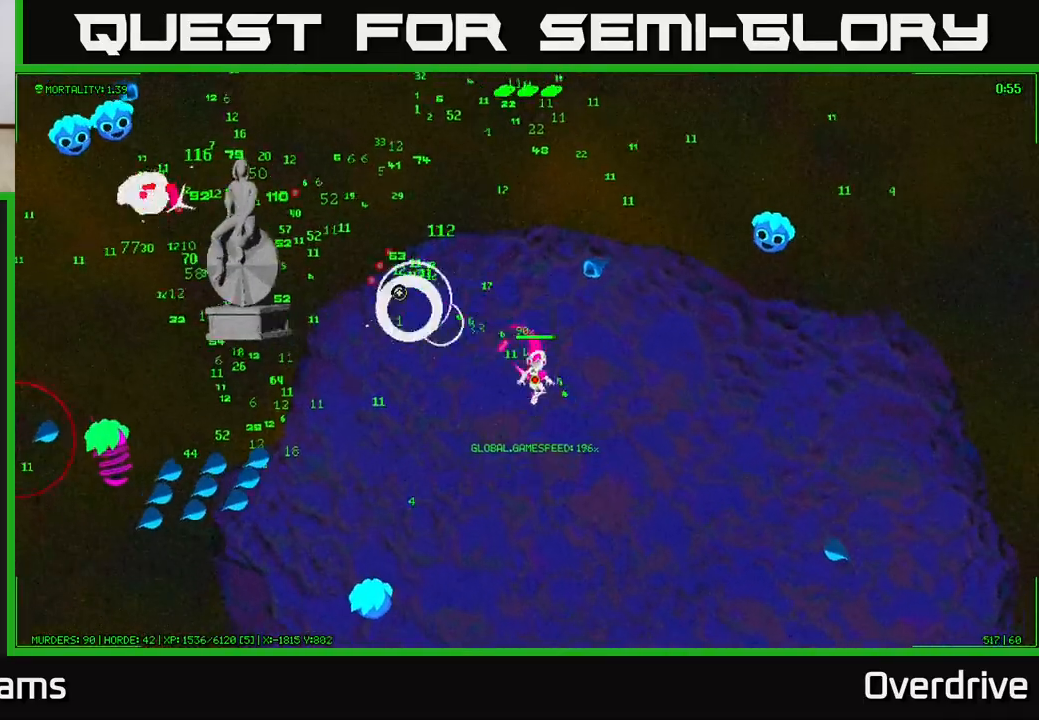
{"buttons": [], "left_stick": "down-right", "right_stick": "left", "events": [[150, "left_stick", "left"], [383, "right_stick", "left"], [400, "left_stick", "down-right"]]}
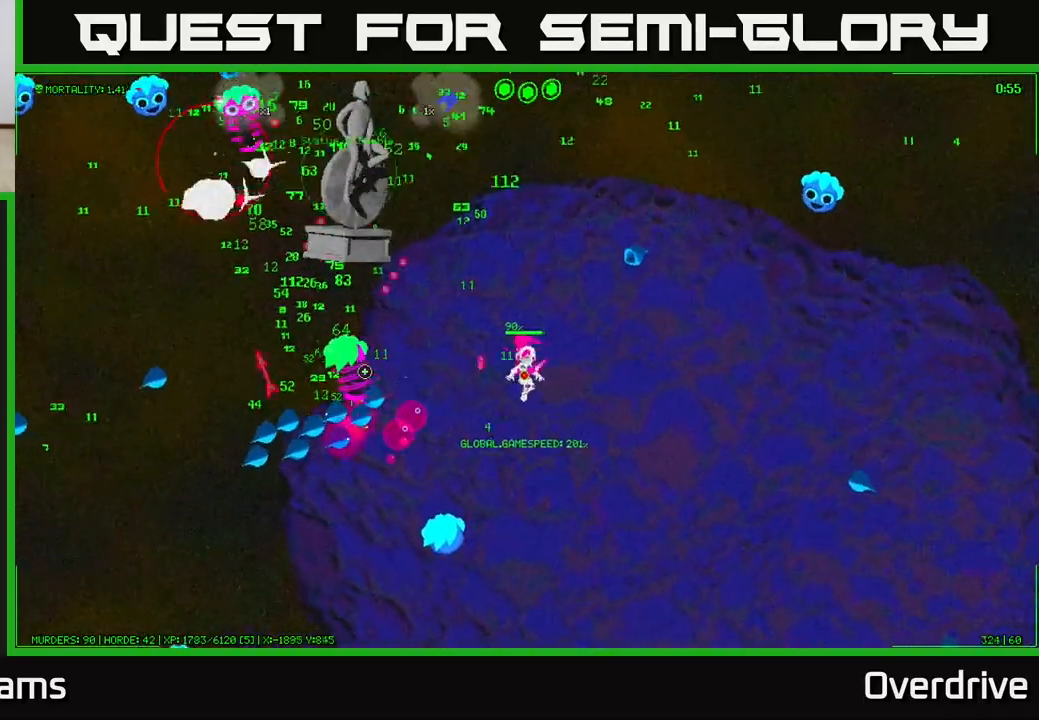
{"buttons": [], "left_stick": "down-right", "right_stick": "left", "events": [[83, "left_stick", "right"], [417, "left_stick", "down-right"]]}
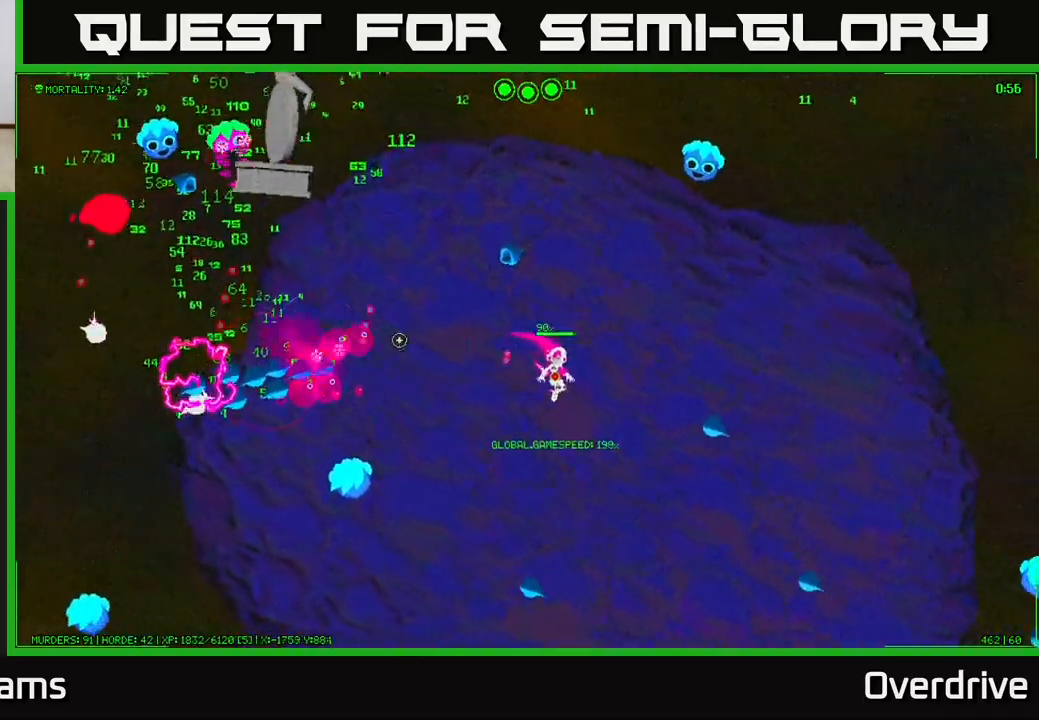
{"buttons": [], "left_stick": "up", "right_stick": "up-left", "events": [[100, "left_stick", "down"], [300, "left_stick", "right"], [300, "right_stick", "up-left"], [383, "left_stick", "up-right"], [483, "left_stick", "up"]]}
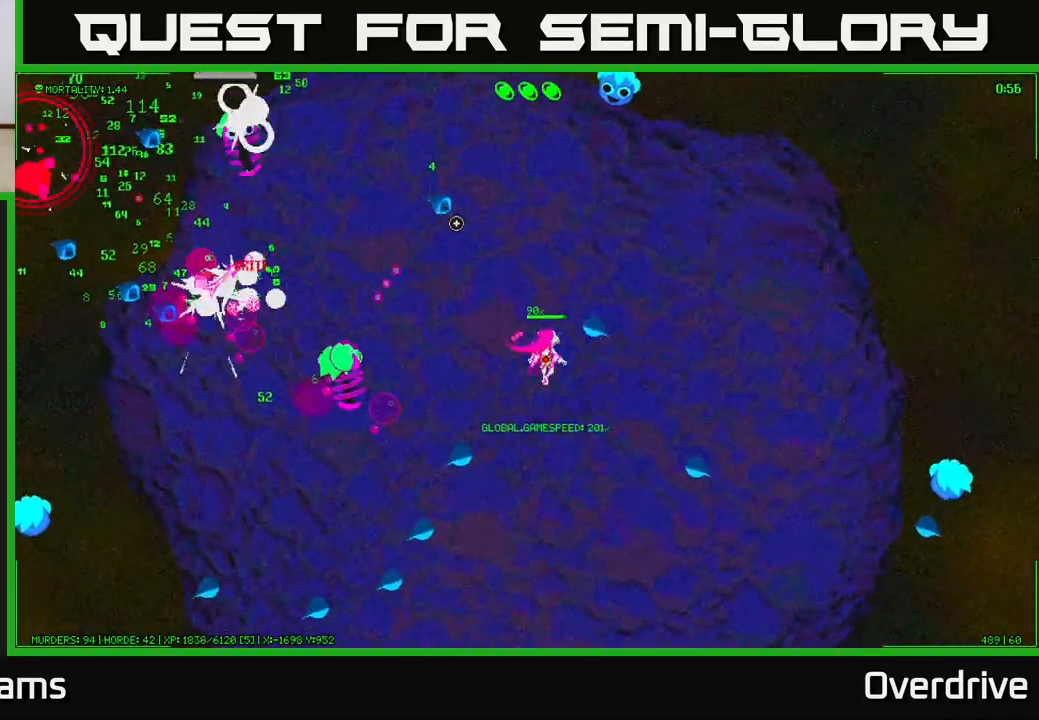
{"buttons": [], "left_stick": "up-right", "right_stick": "left", "events": [[117, "left_stick", "center"], [250, "left_stick", "up-left"], [467, "left_stick", "up-right"], [483, "right_stick", "left"]]}